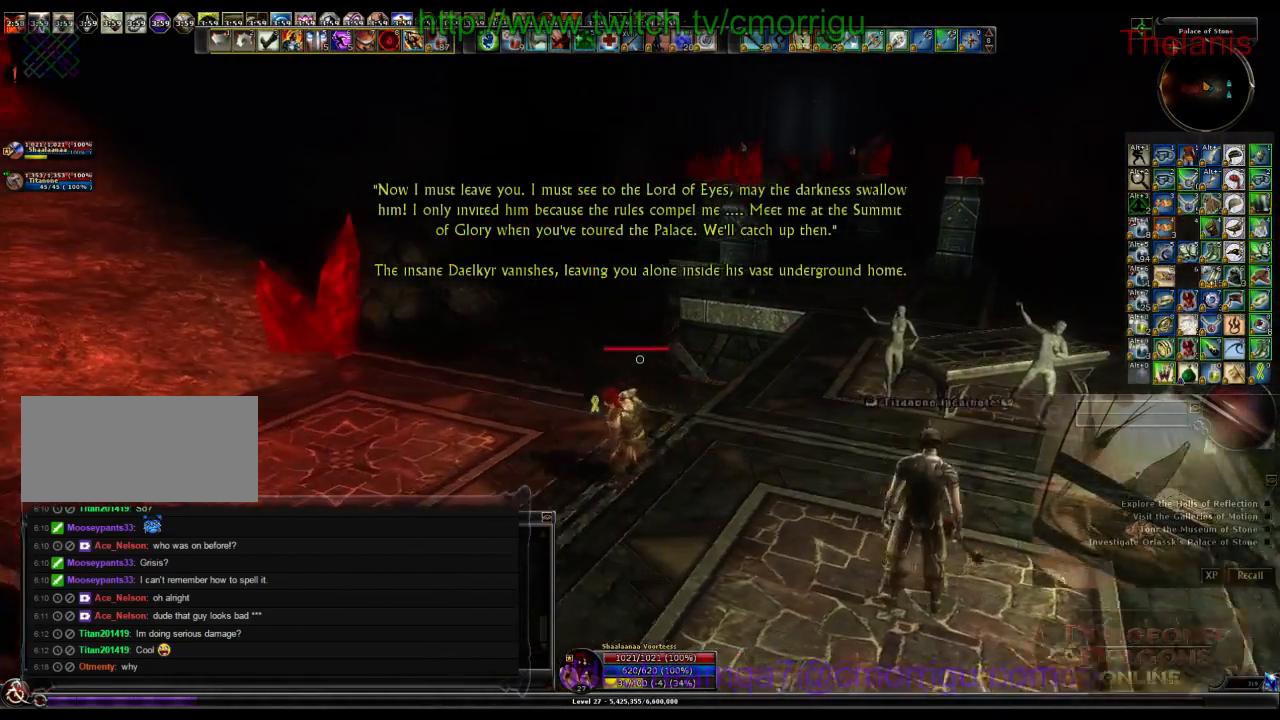
Gameplay with keyboard; each line is a JSON object with the keys held at the frame after it. "events" lists presses ("down") and releases ("up") of ".", "/", "0", "1", "2", "3", "4", "5", "6", "7", "8", "9", "a", "b", "backslash", "backspace", "c", "caps_lock", "comma", "ctrl_l", "ctrl_r", "d", "e", "equals", "escape", "f", "f1", "f10", "f11", "f12", "f2", "f3", "f4", "f5", "f6", "f7", "f8", "f9", "g", "h", "i", "j", "k", "l", "lbracket", "m", "minus", "n", "o", "p", "q", "quote", "r", "rbracket", "return", "s", "semicolon", "shift_l", "shift_r", "space", "t", "tab", "tilde", "u", "v", "w", "x", "y" and "z" between this image and that frame as [ms after this image, input, new state], when the widget could be followed in between. No other keys are recorded. Mouse input is not recorded.
{"keys": ["ctrl_l", "escape", "shift_l", "tab", "tilde", "w"]}
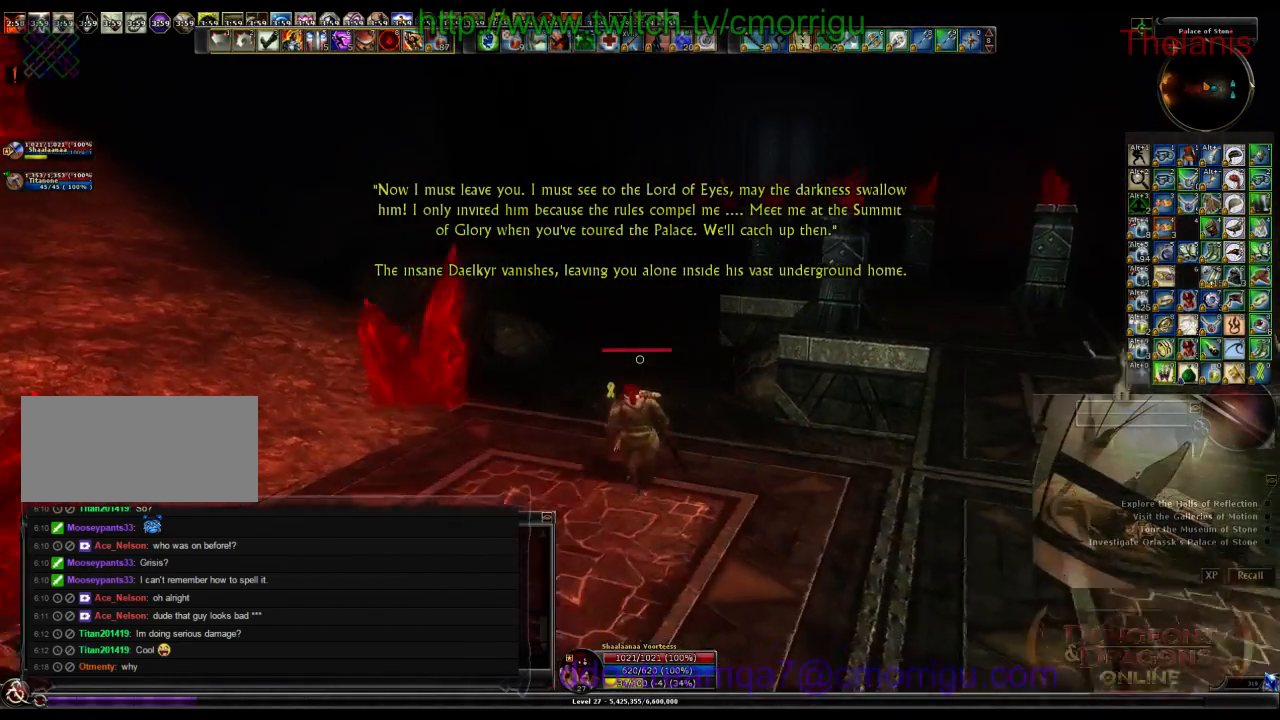
{"keys": ["w"], "events": [[33, "ctrl_l", "up"], [33, "escape", "up"], [33, "shift_l", "up"], [33, "tab", "up"], [33, "tilde", "up"], [100, "space", "down"], [366, "space", "up"]]}
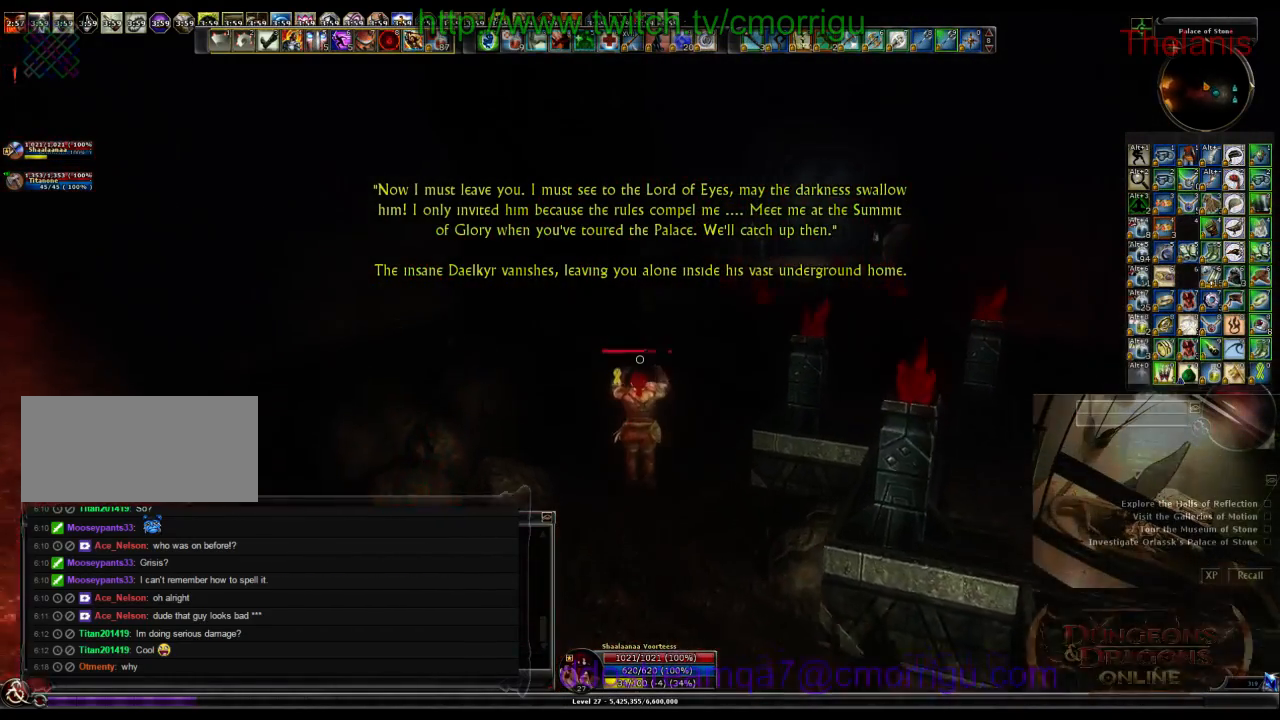
{"keys": ["w"], "events": []}
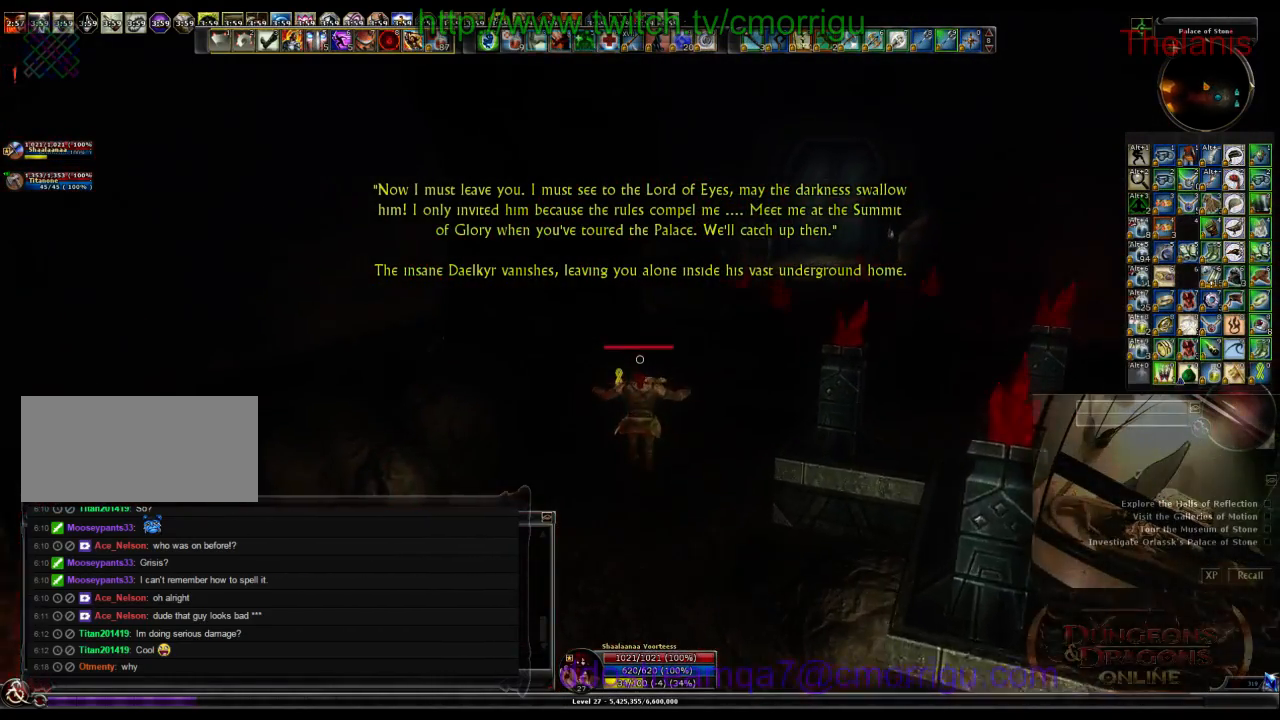
{"keys": ["w"], "events": []}
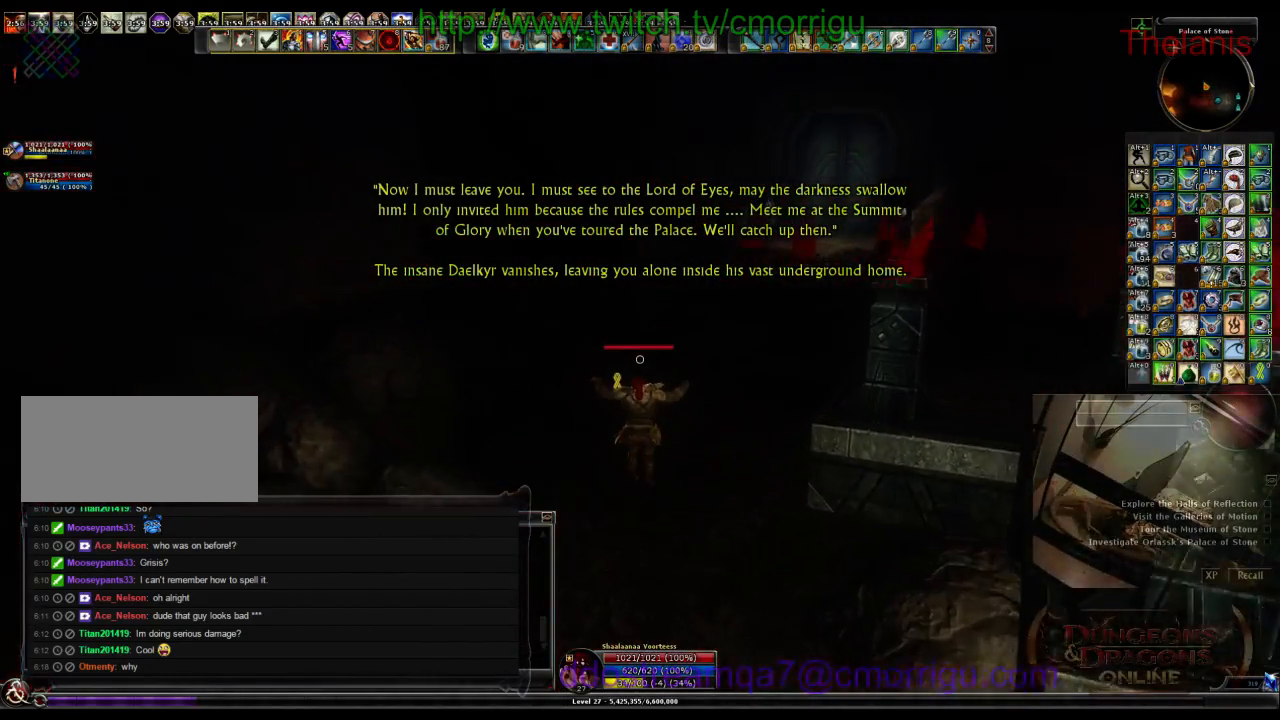
{"keys": ["w"], "events": []}
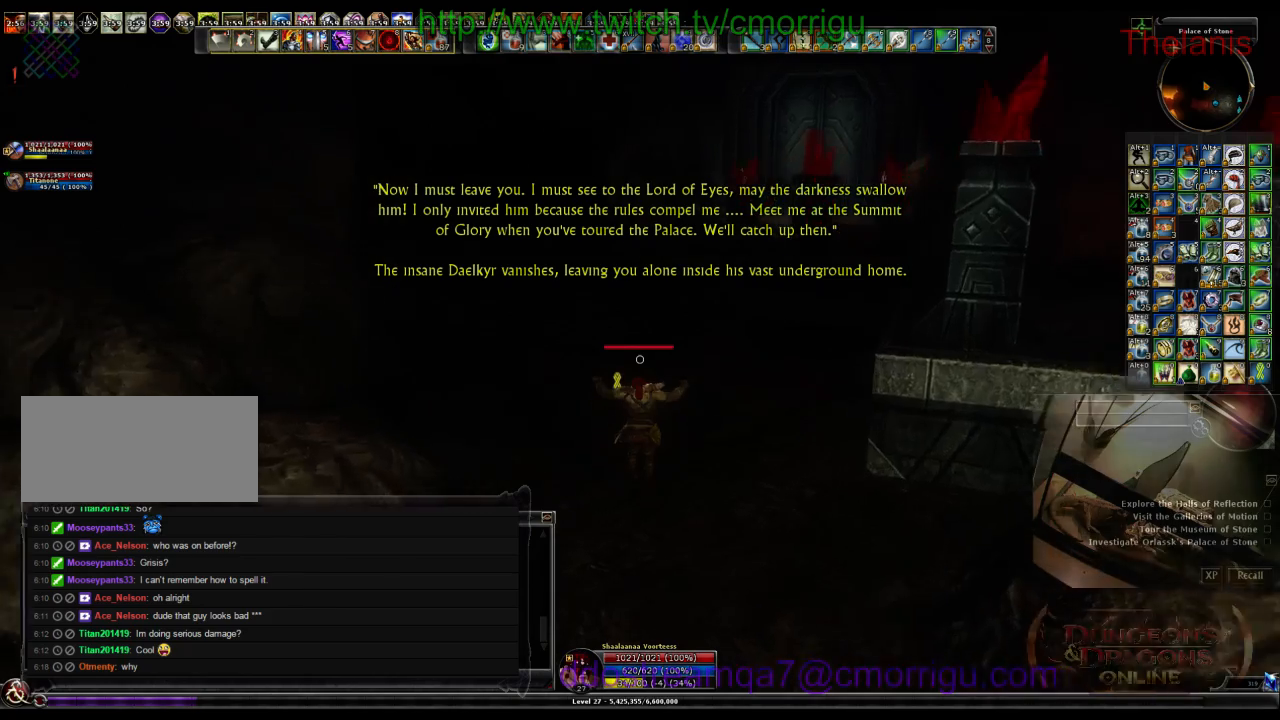
{"keys": ["w"], "events": []}
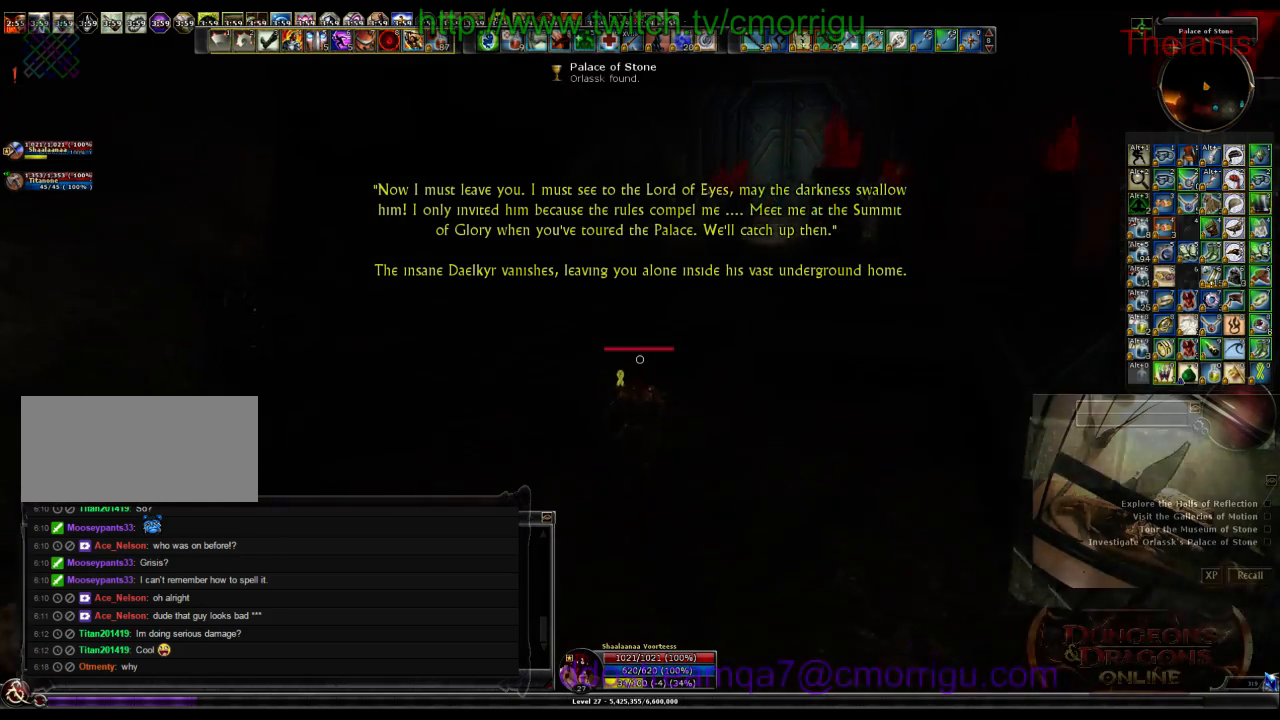
{"keys": ["space", "w"], "events": [[400, "space", "down"]]}
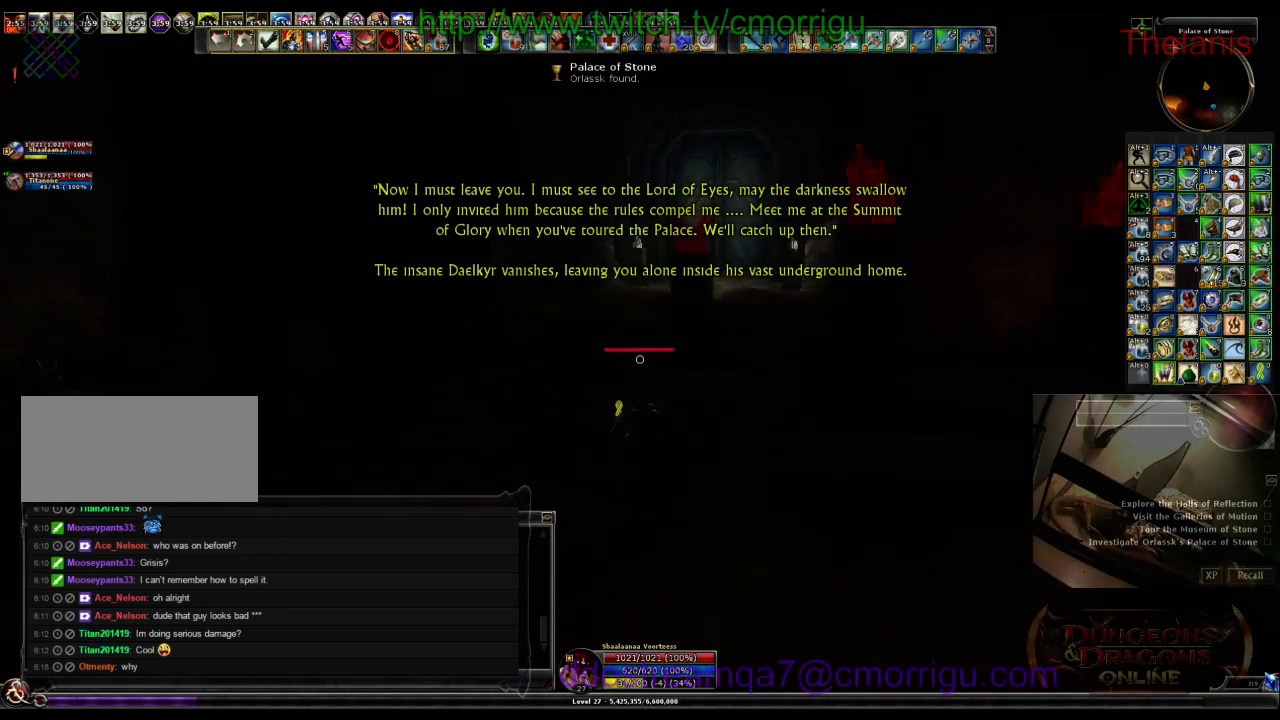
{"keys": ["w"], "events": [[200, "space", "up"]]}
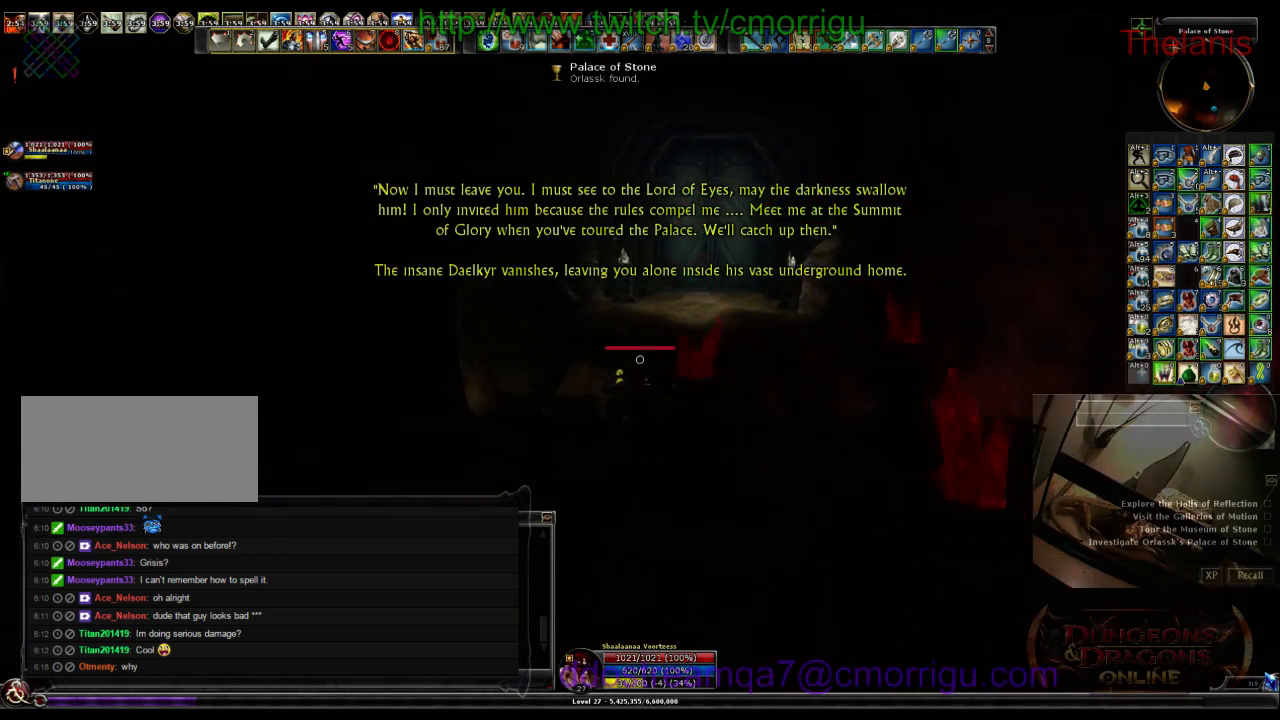
{"keys": ["w"], "events": []}
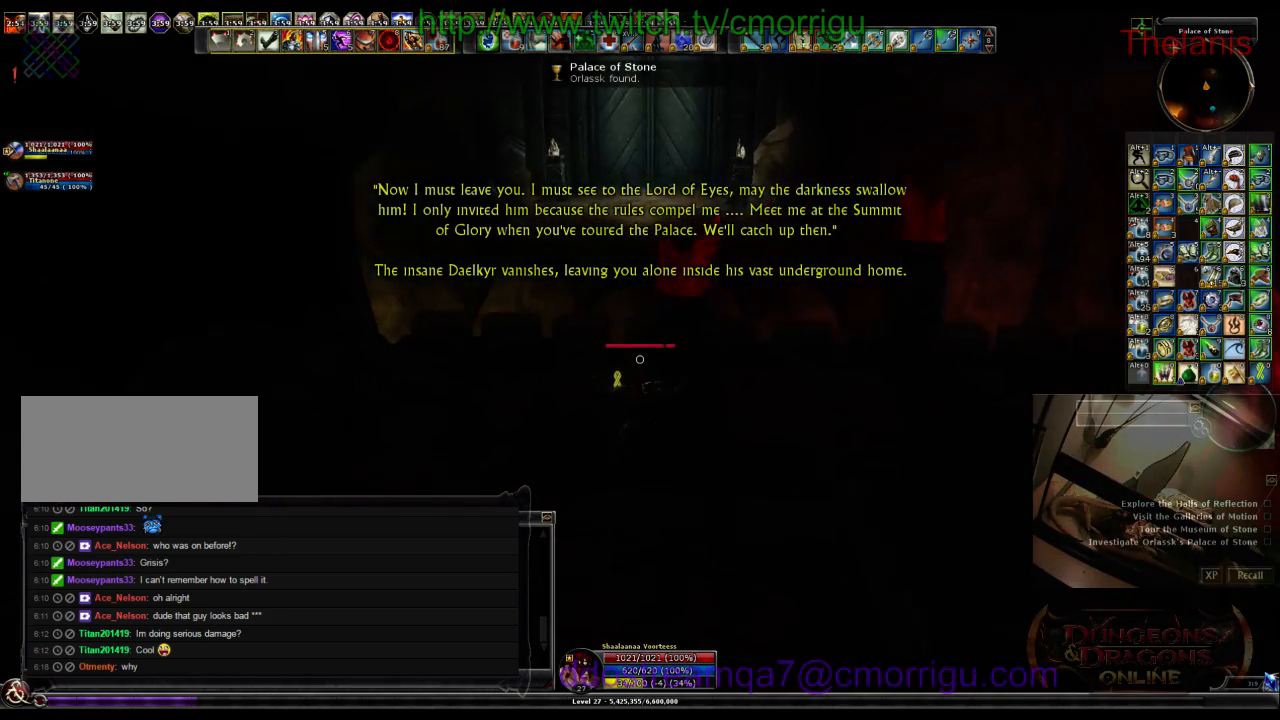
{"keys": [], "events": [[133, "w", "up"]]}
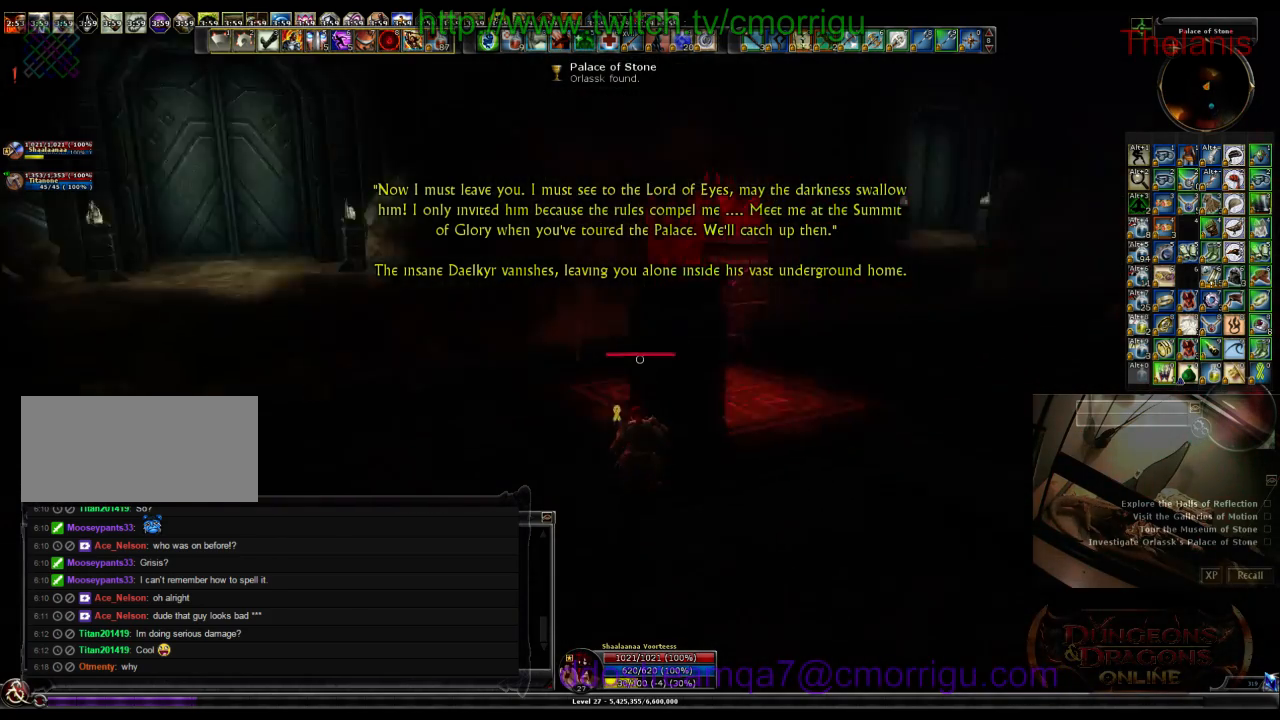
{"keys": [], "events": []}
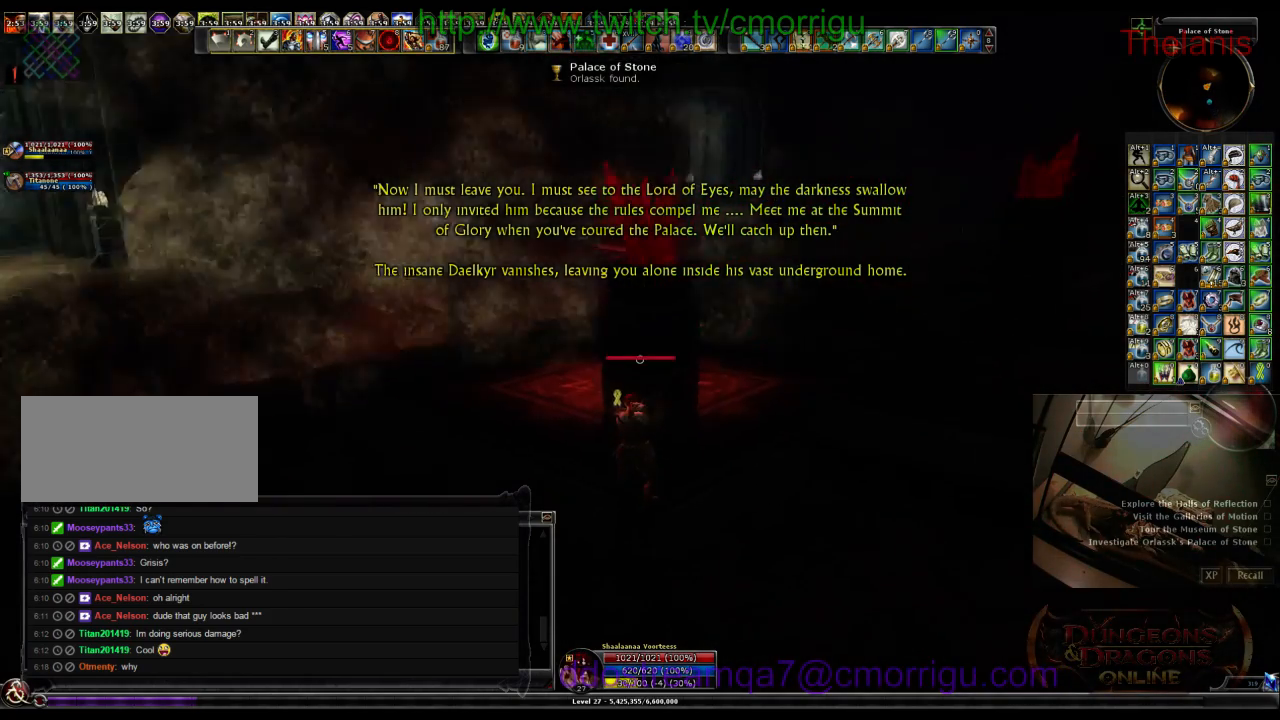
{"keys": ["d", "w"], "events": [[66, "d", "down"], [166, "w", "down"]]}
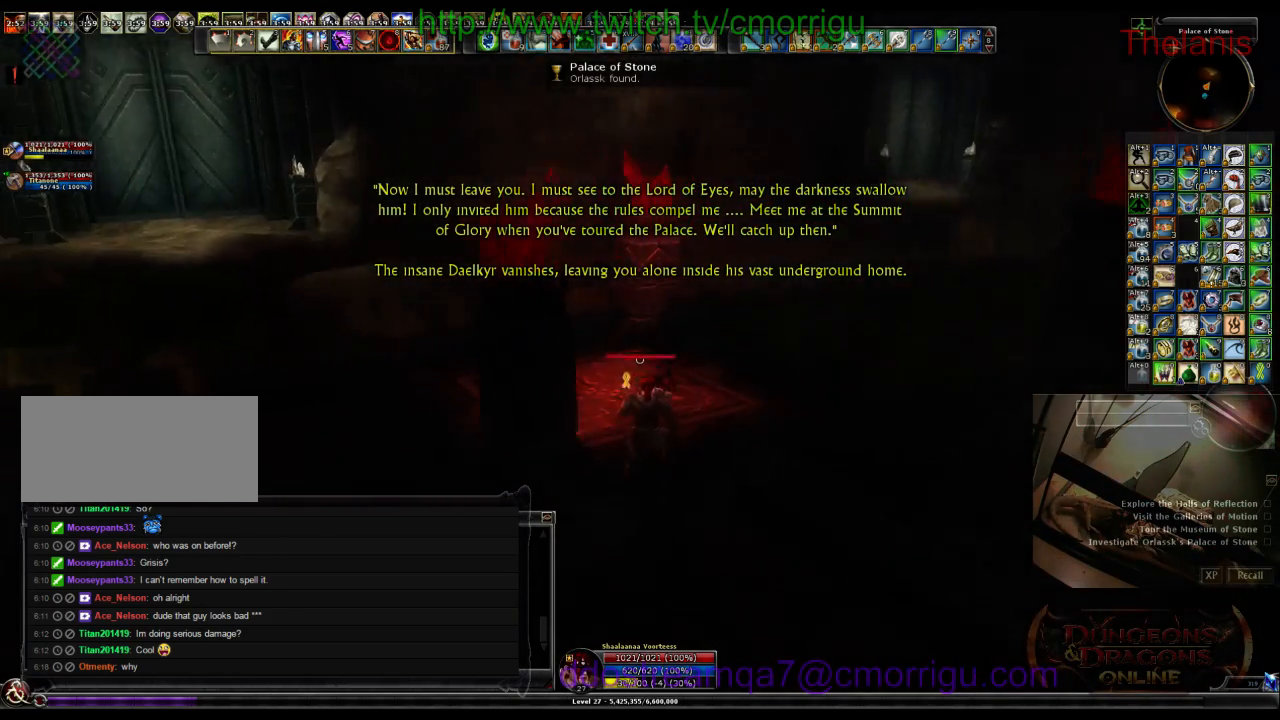
{"keys": ["w"], "events": [[33, "d", "up"]]}